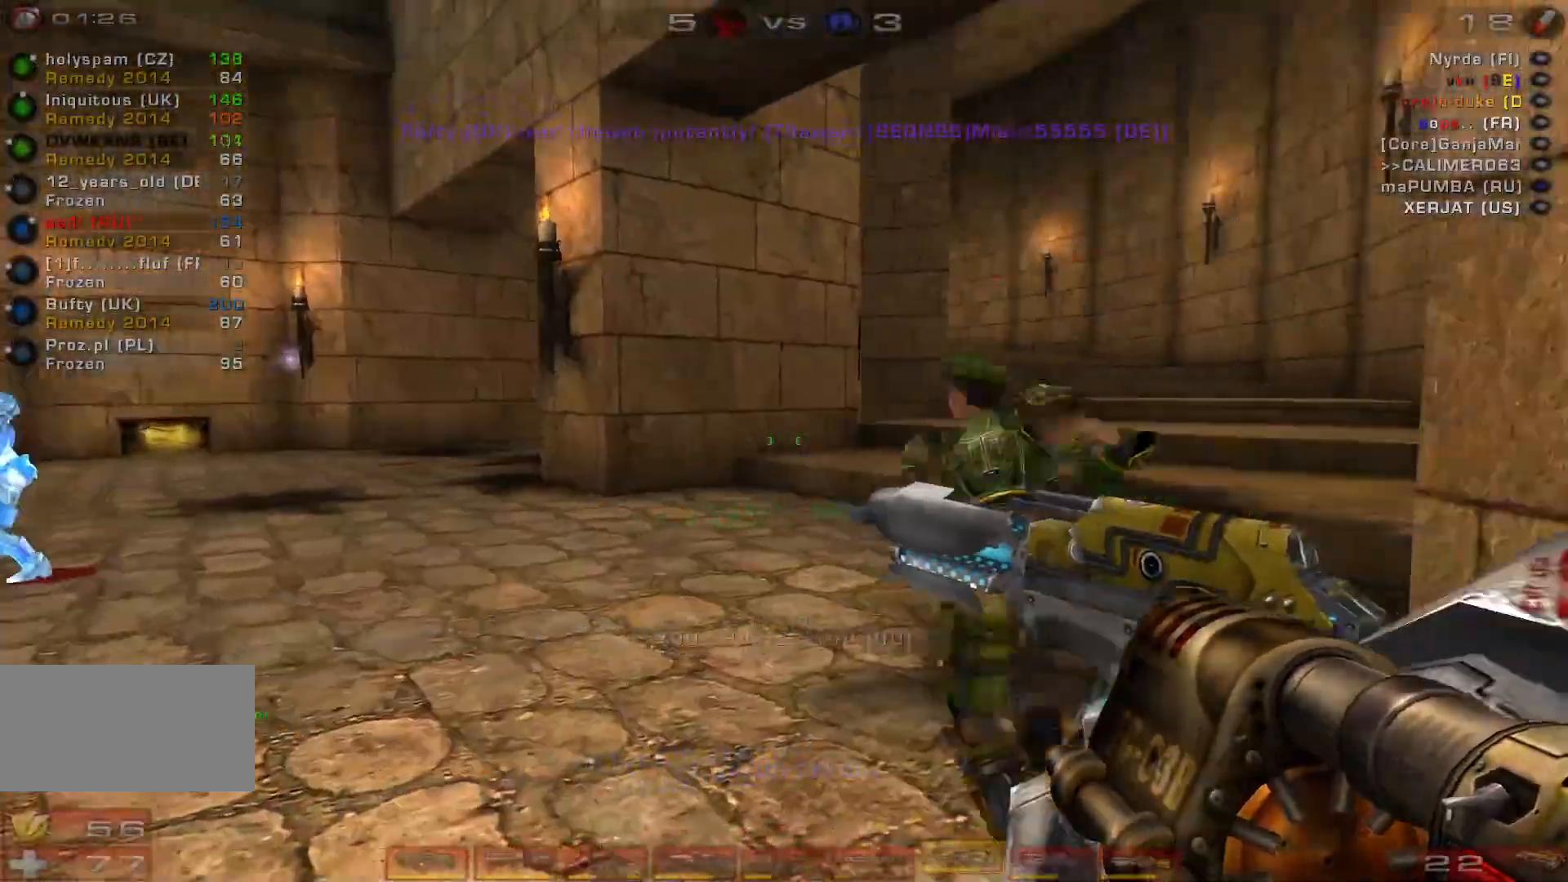
Gameplay with keyboard and mouse; each line is a JSON object with the keys and mouse buttons held at the frame after it. "events" lists presses ("down") and releases ("up") of "a", "c", "ctrl", "d", "e", "f", "q", "r", "s", "shift", "space", "w", "mouse_left", "mouse_wheel", "mouse_right", "mouse_mb4" and "mouse_mb5" between this image and that frame as [ms after this image, input, new state], when the widget could be followed in between. "mouse_left", "mouse_wheel", "mouse_right", "mouse_mb4", "mouse_mb5" = the "left", "wheel", "right", "mb4", "mb5" buttons of the "mouse" list. No other keys are recorded. "wheel" means that the mouse wheel is clicked or scrolled. Mouse movement is not recorded.
{"keys": ["w"], "mouse": [], "events": [[300, "w", "down"]]}
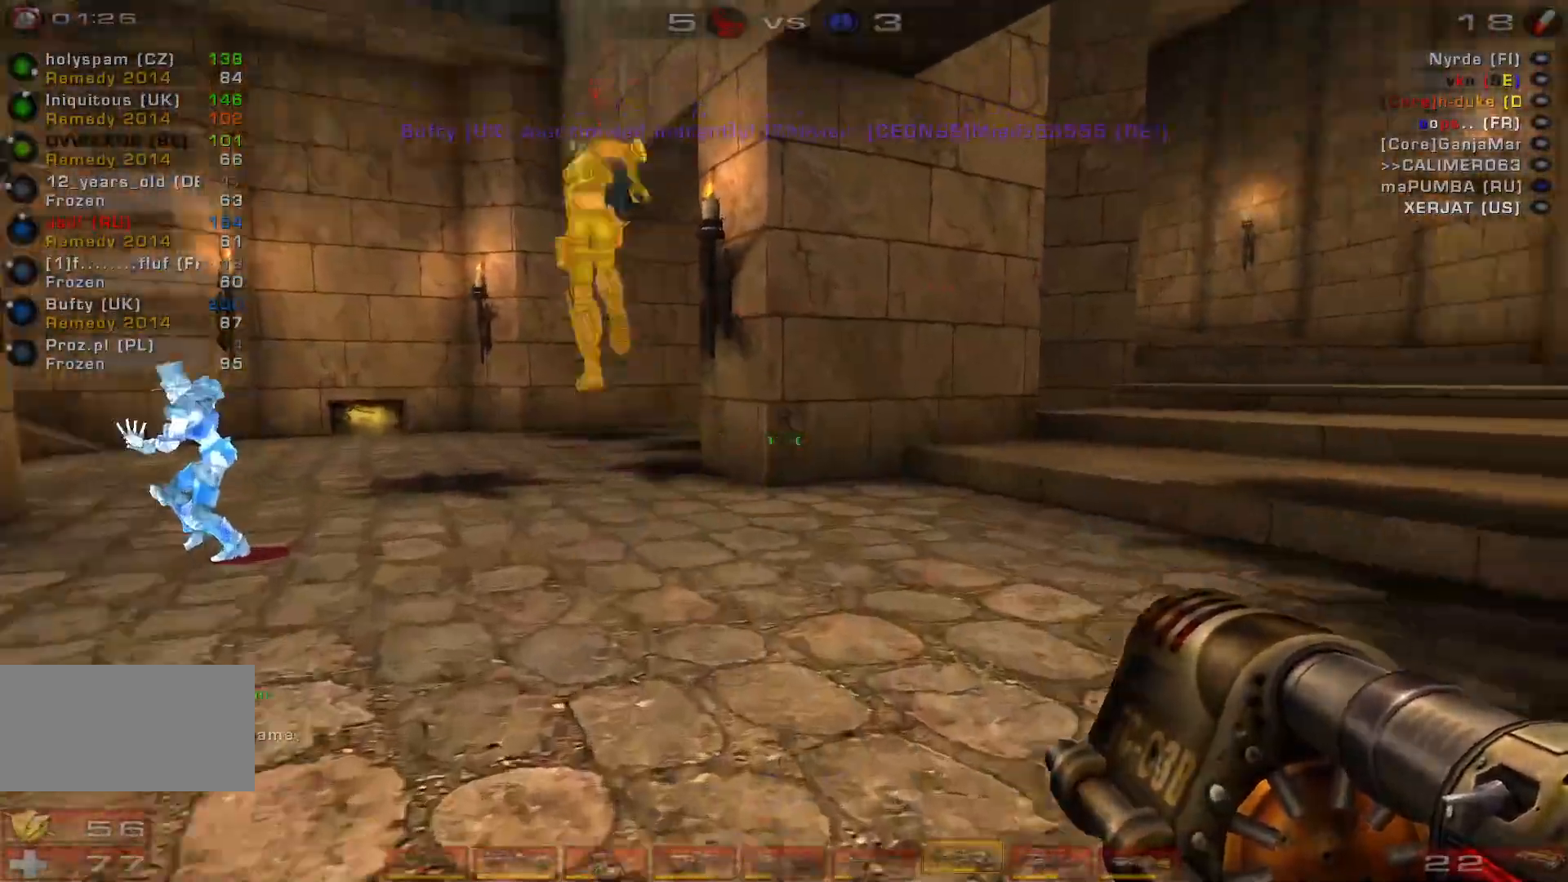
{"keys": ["d", "s"], "mouse": [], "events": [[133, "w", "up"], [267, "s", "down"], [500, "d", "down"]]}
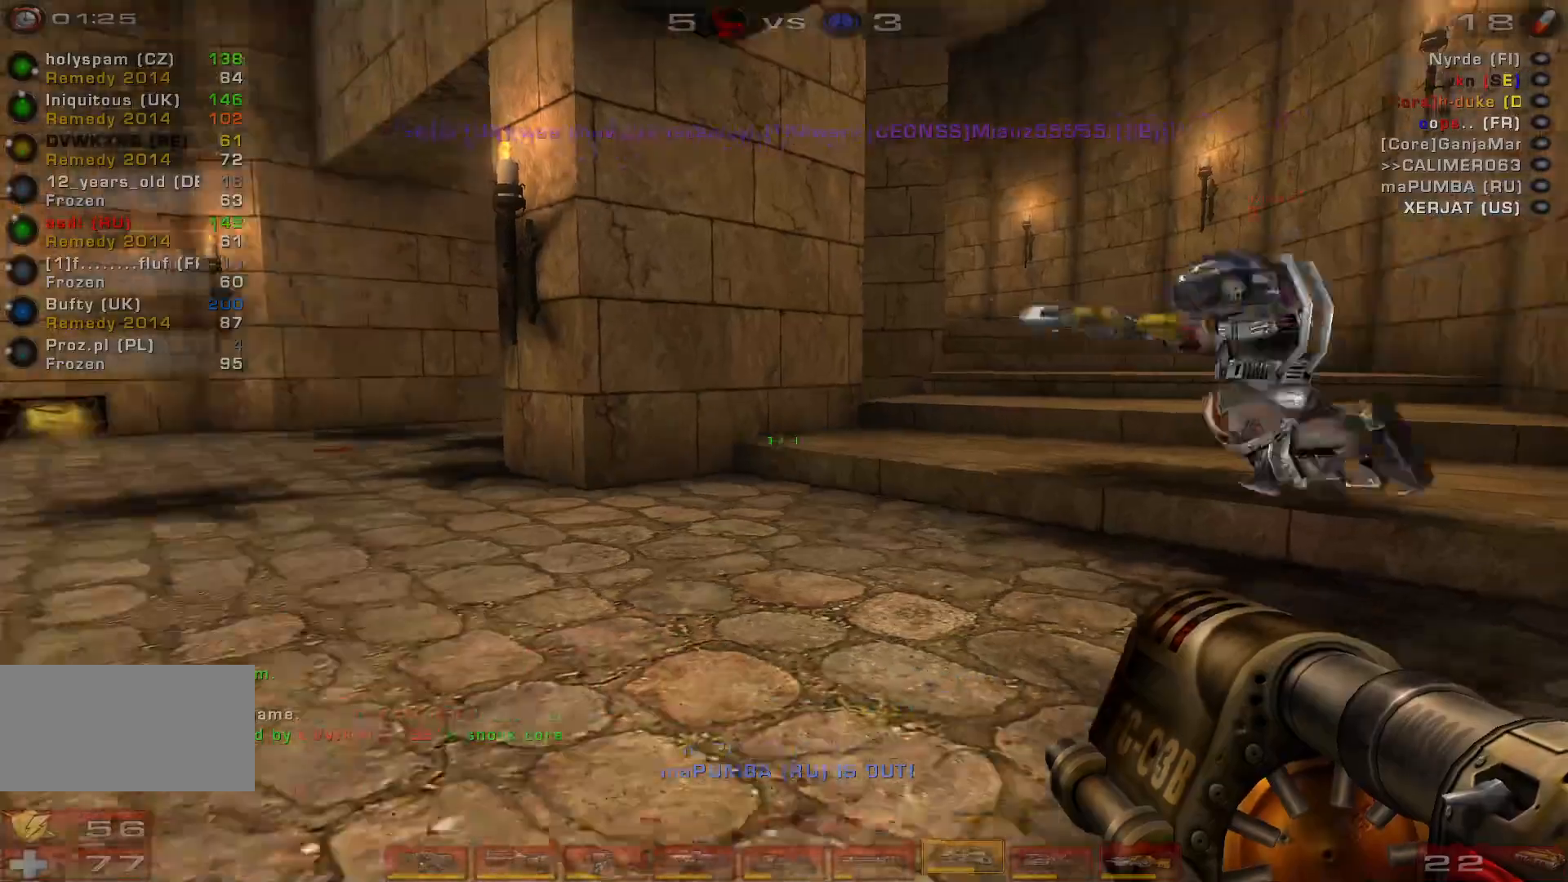
{"keys": ["w"], "mouse": [], "events": [[167, "s", "up"], [400, "w", "down"], [500, "d", "up"]]}
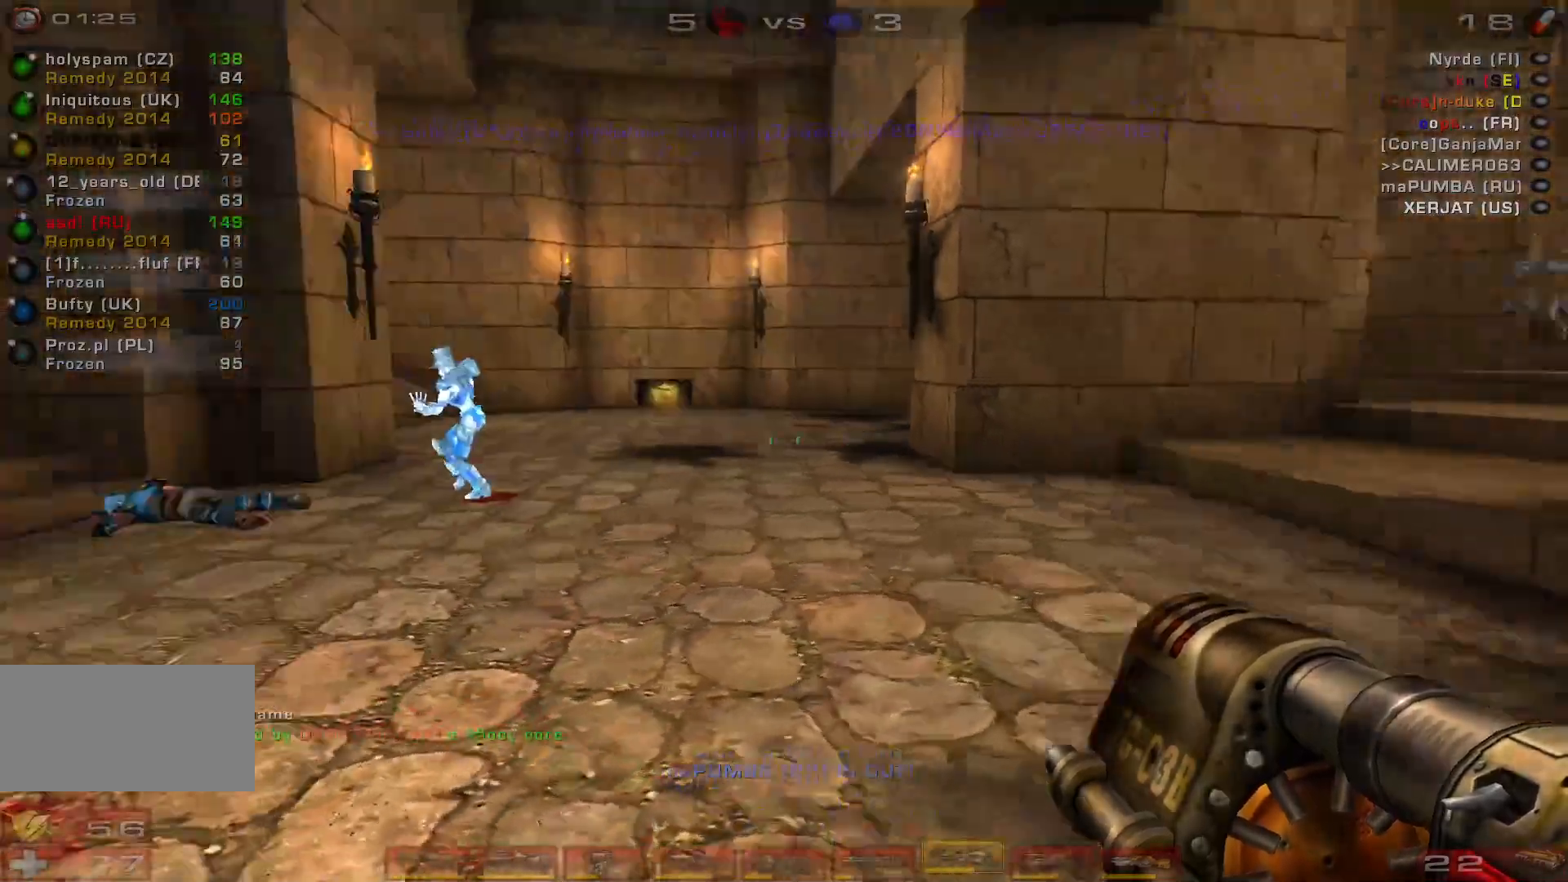
{"keys": ["a", "w"], "mouse": [], "events": [[167, "a", "down"], [233, "a", "up"], [300, "a", "down"]]}
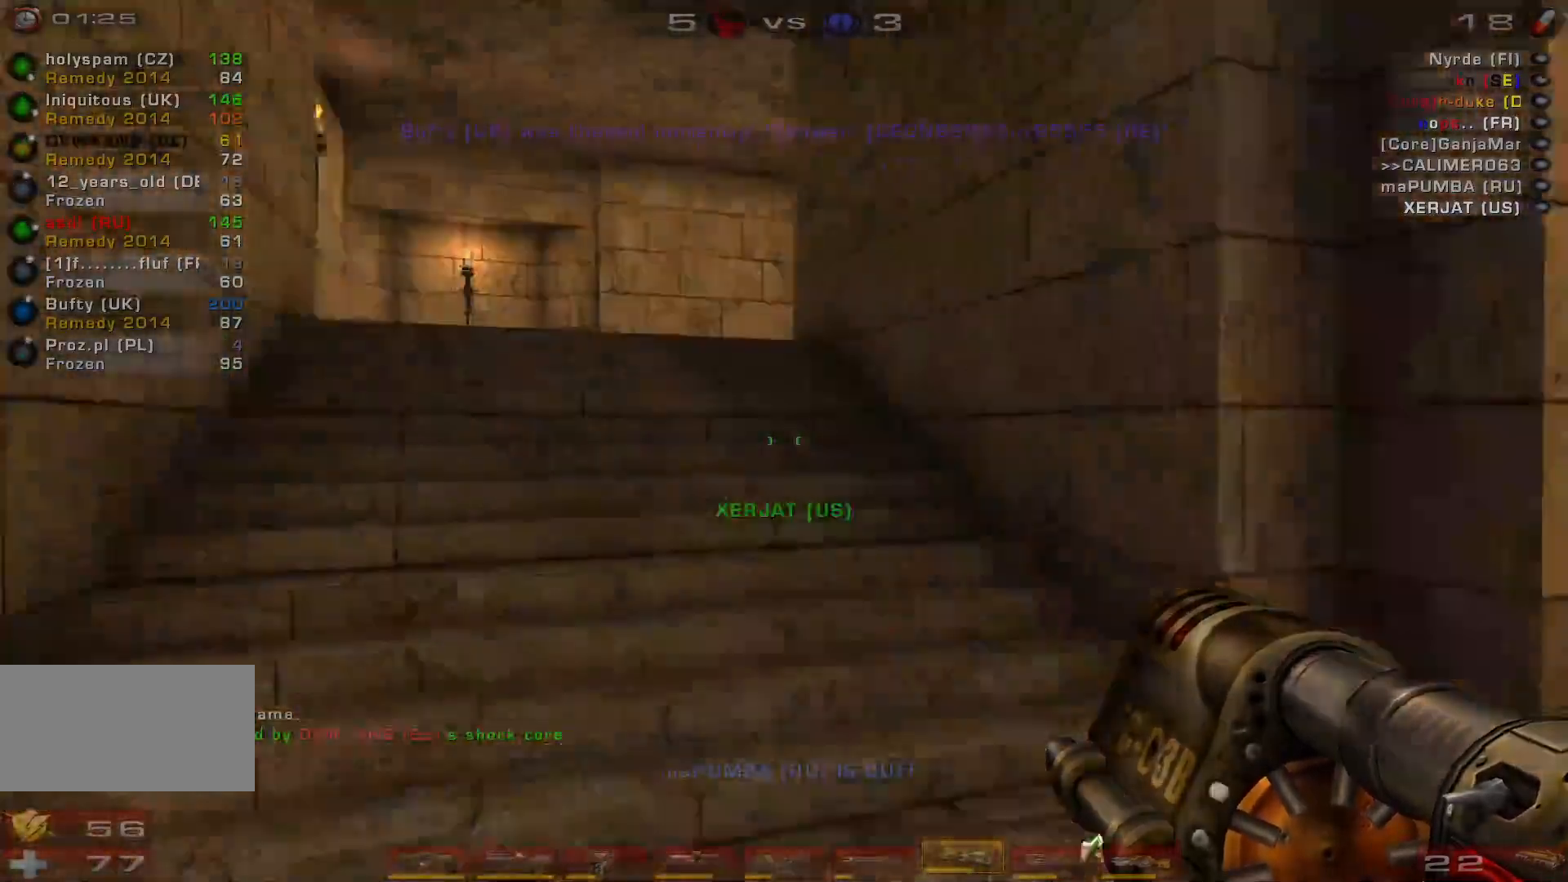
{"keys": ["a", "w"], "mouse": [], "events": [[33, "space", "down"], [200, "shift", "down"], [233, "space", "up"], [400, "shift", "up"]]}
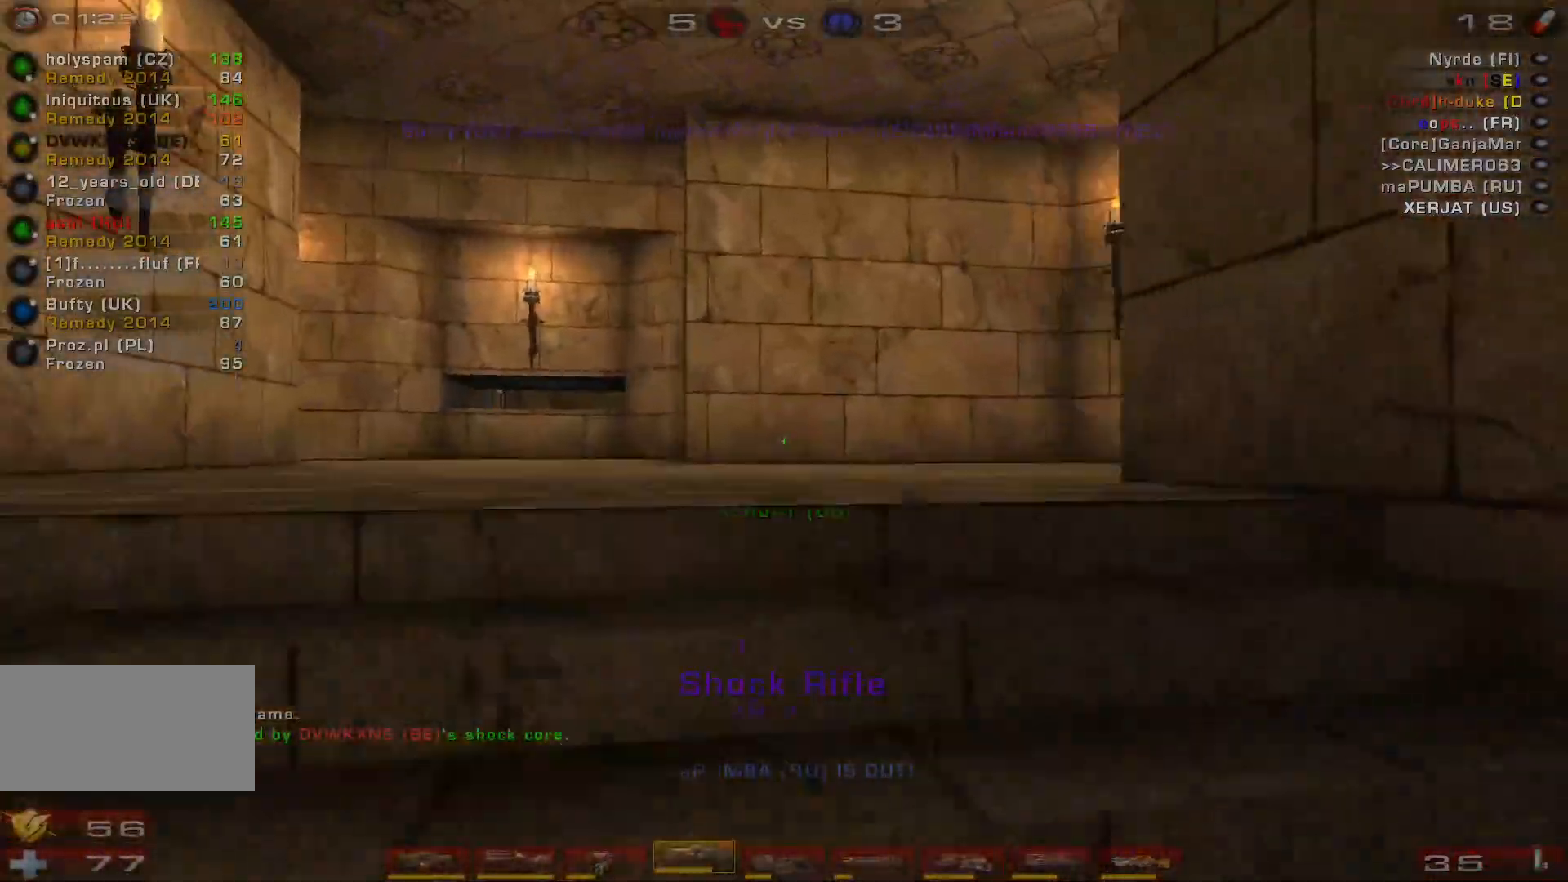
{"keys": ["w"], "mouse": [], "events": [[67, "shift", "down"], [200, "a", "up"], [233, "shift", "up"], [367, "a", "down"], [433, "a", "up"]]}
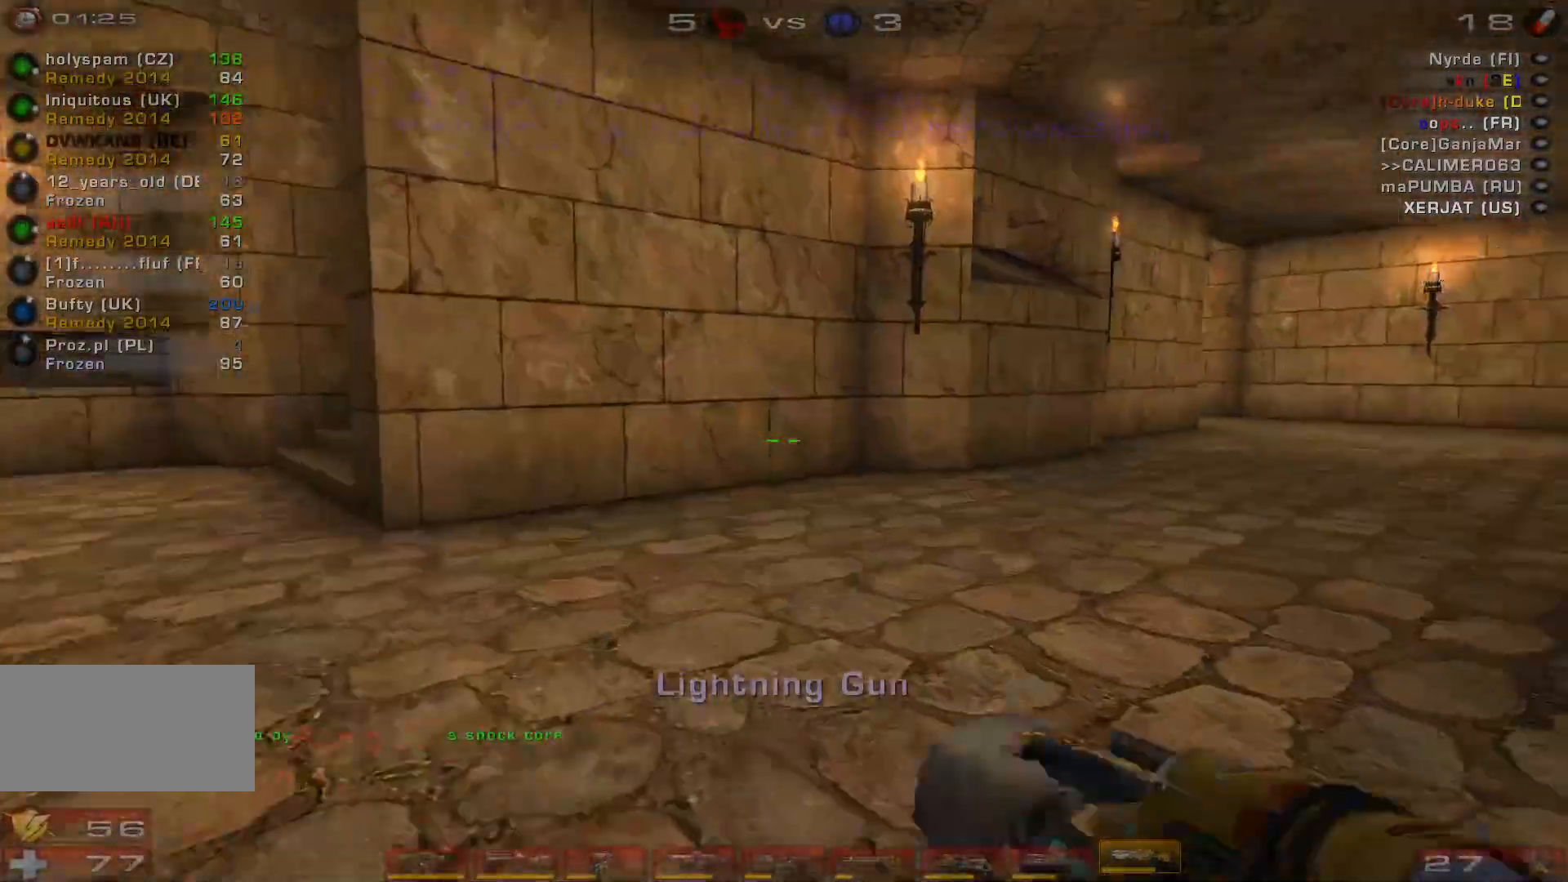
{"keys": ["a"], "mouse": [], "events": [[33, "a", "down"], [433, "w", "up"]]}
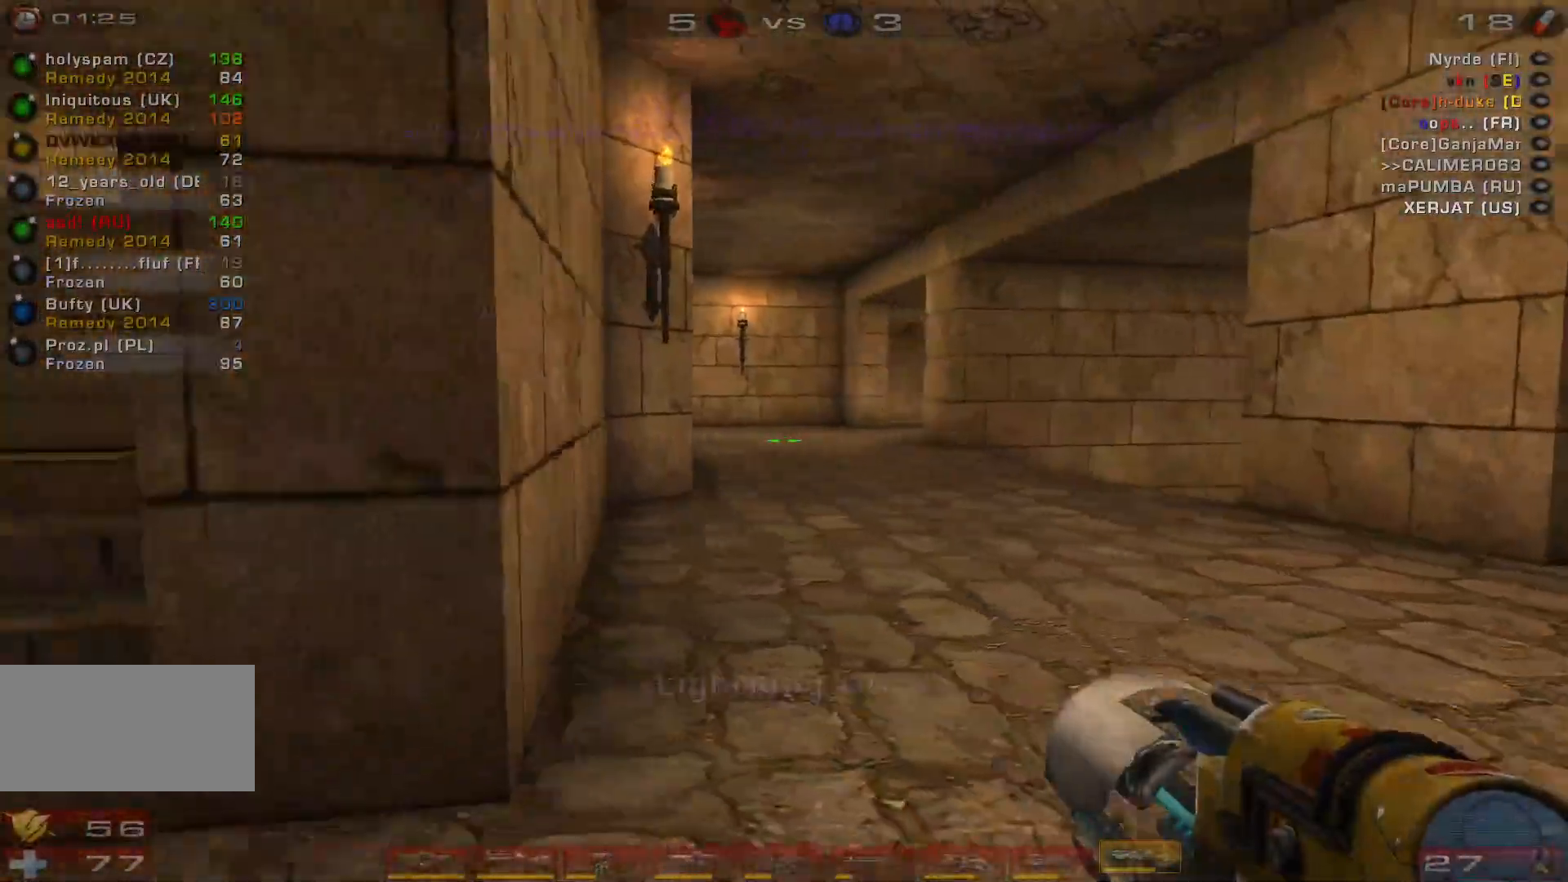
{"keys": ["a", "w"], "mouse": [], "events": [[233, "w", "down"]]}
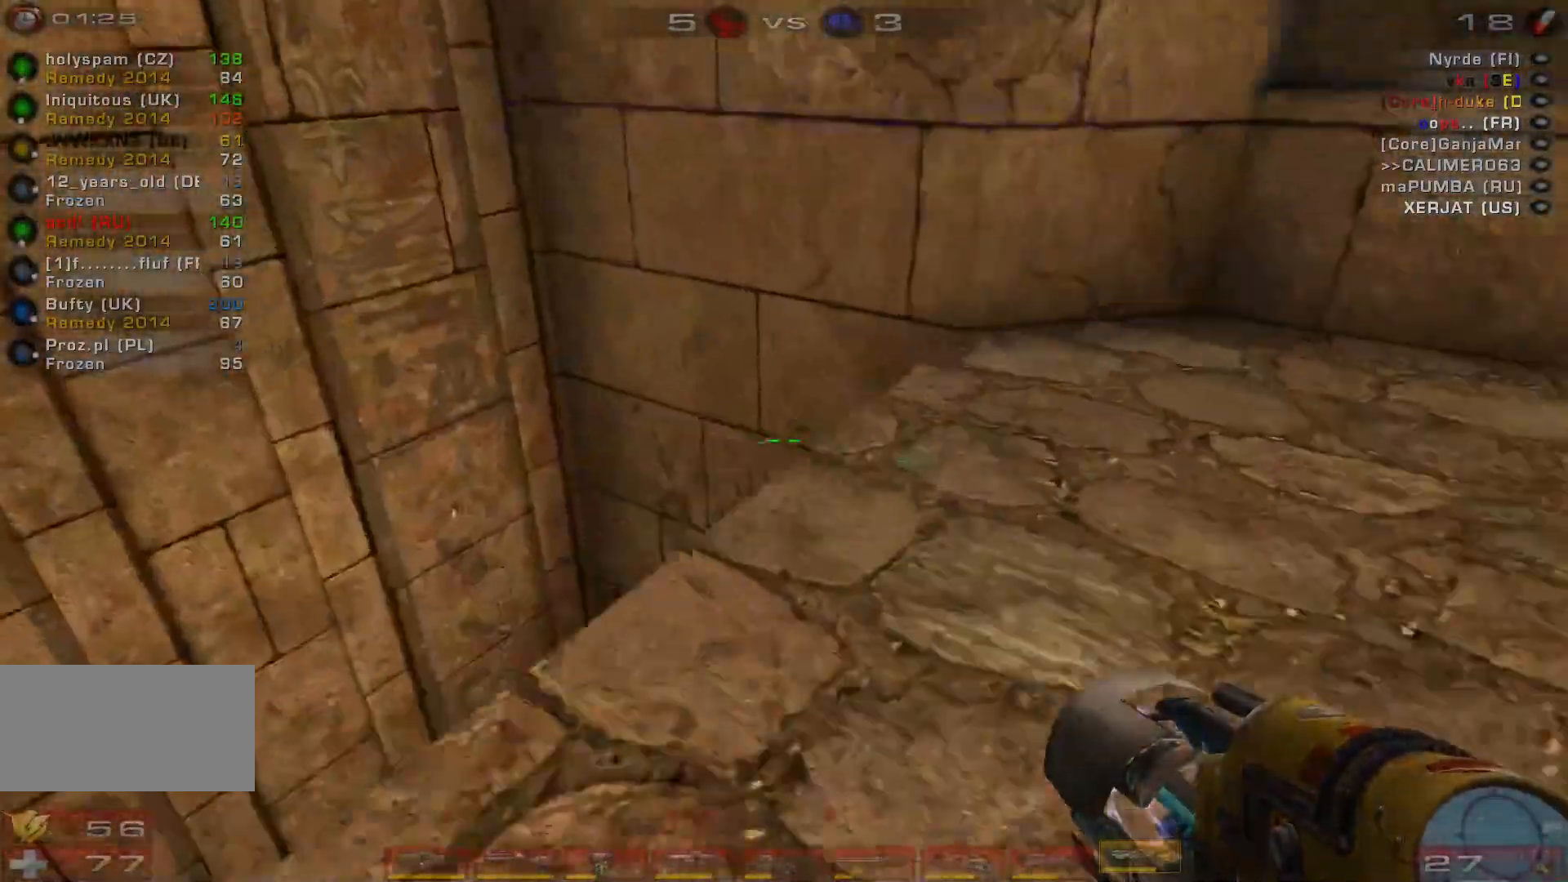
{"keys": [], "mouse": [], "events": [[167, "w", "up"], [267, "s", "down"], [367, "a", "up"], [433, "s", "up"]]}
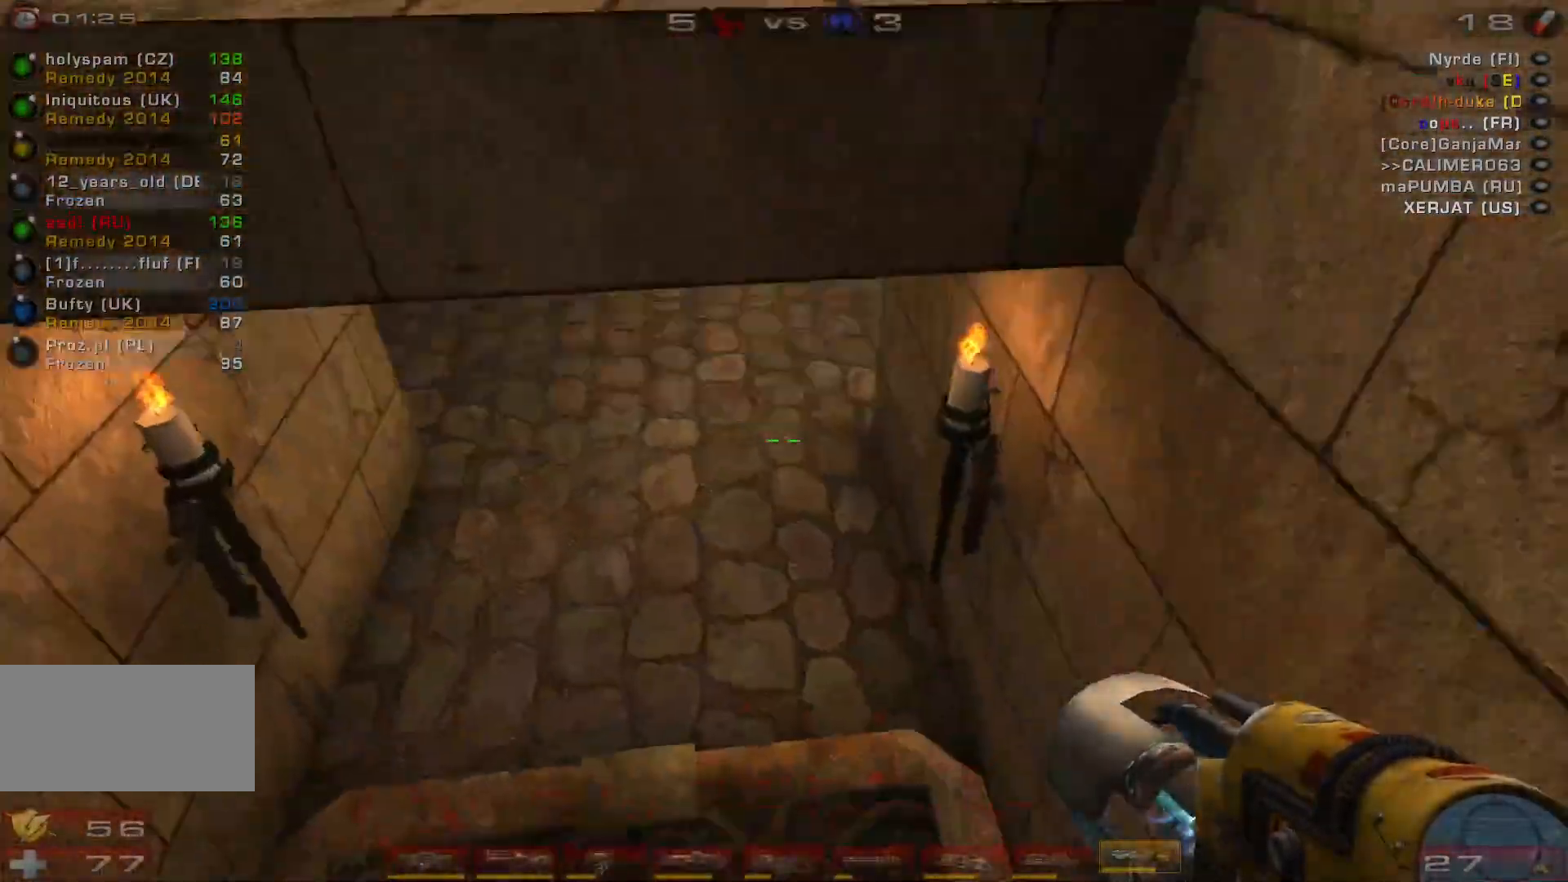
{"keys": ["w"], "mouse": [], "events": [[100, "w", "down"], [200, "w", "up"], [267, "w", "down"]]}
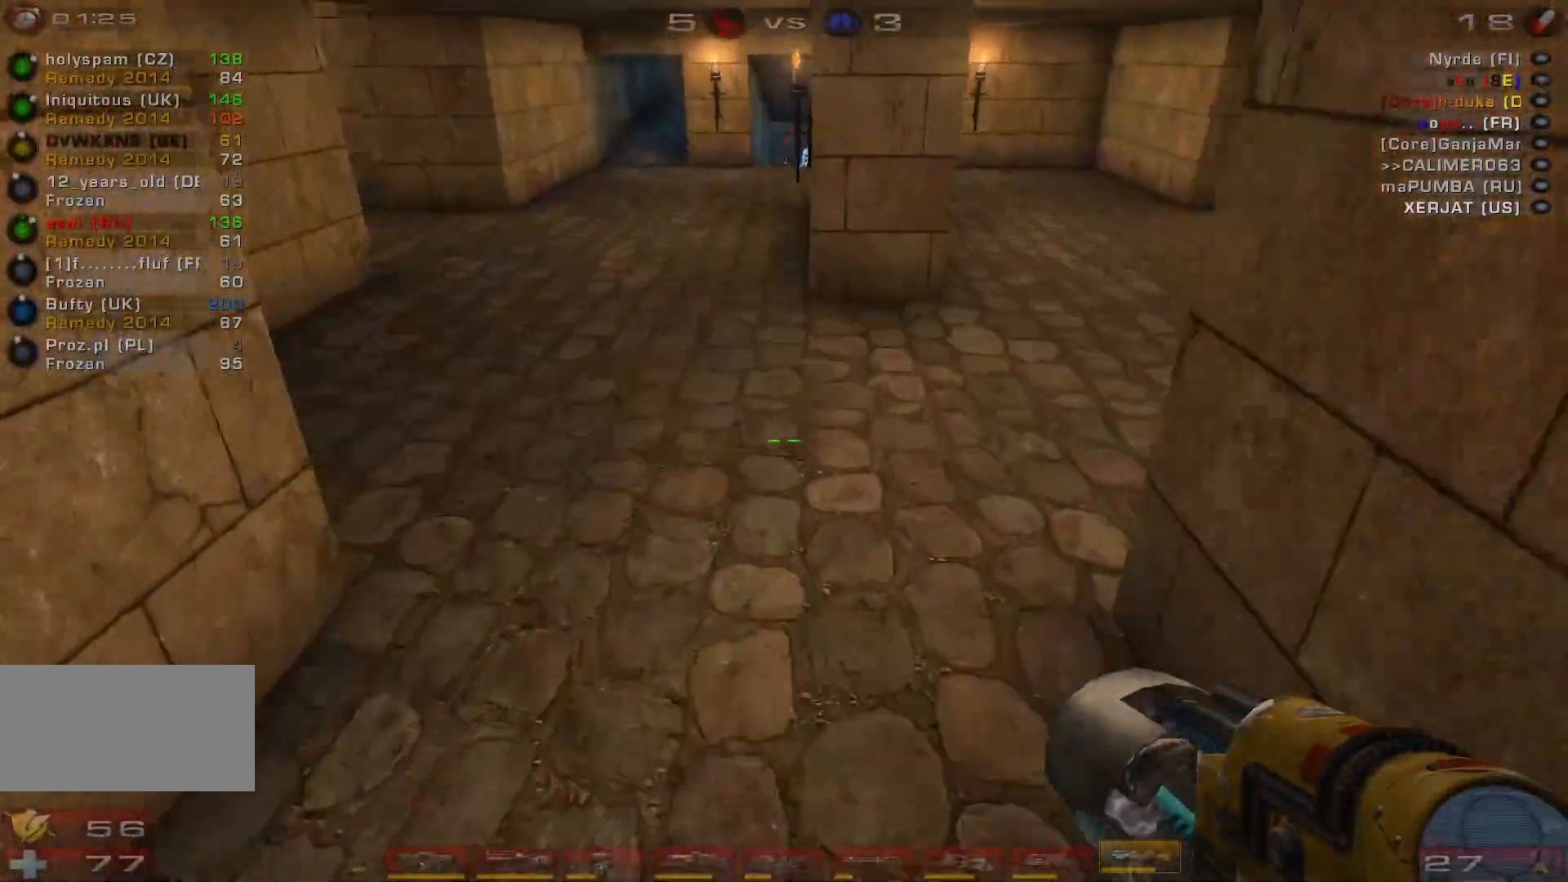
{"keys": [], "mouse": [], "events": [[167, "w", "up"]]}